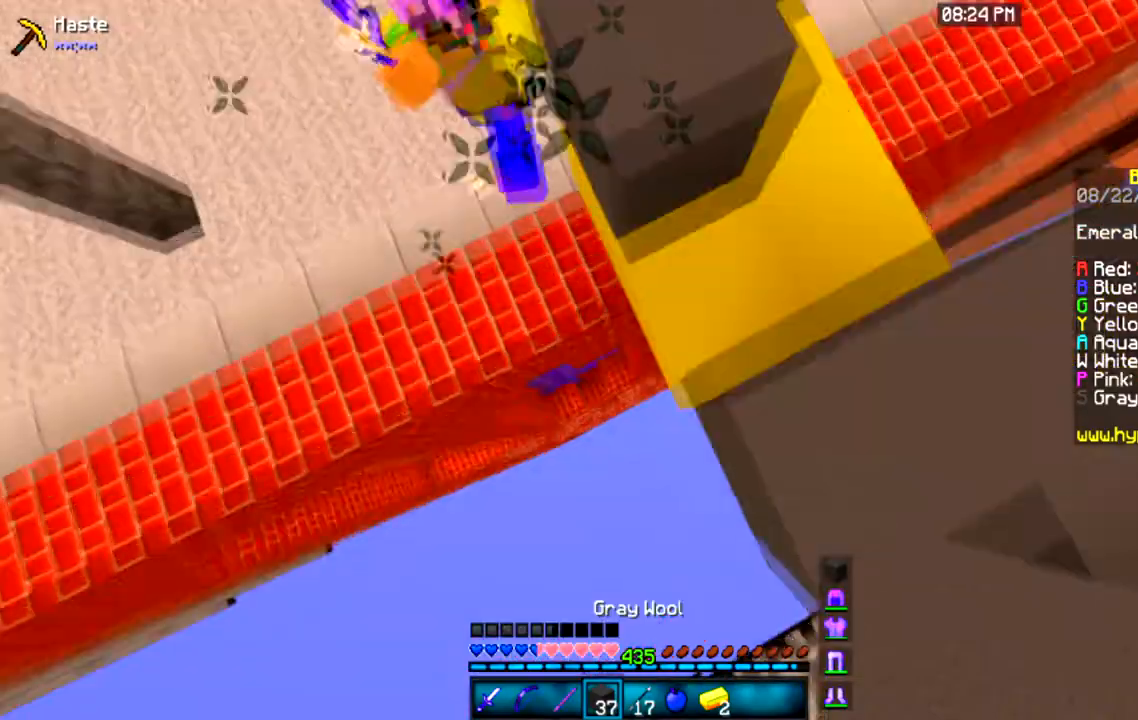
Gameplay with keyboard and mouse; each line is a JSON object with the keys and mouse buttons held at the frame after it. "events" lists presses ("down") and releases ("up") of "a", "d", "s", "space", "w", "mouse_left" and "mouse_right" between this image and that frame as [ms after this image, input, new state], when the widget could be followed in between. "mouse_left", "mouse_right" = the "left", "right" buttons of the "mouse" list. No other keys are recorded. Fast repeated clicks can show as one long hold. Mouse movement is not recorded.
{"keys": ["space", "w"], "mouse": ["right"], "events": []}
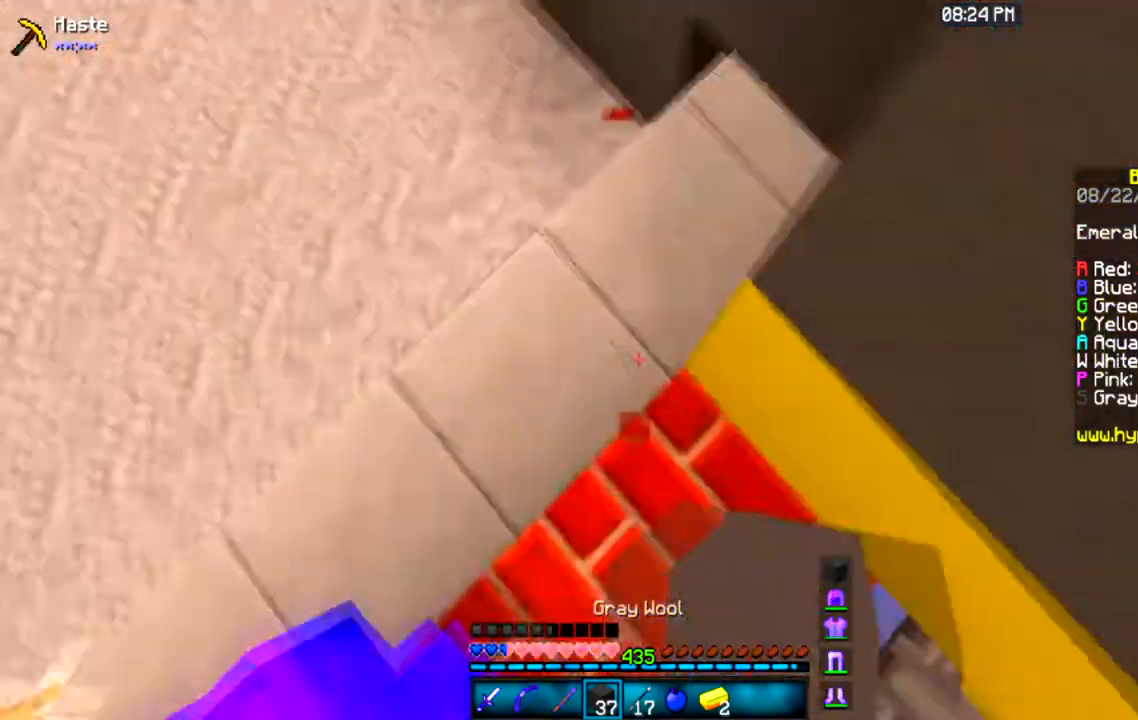
{"keys": ["space", "w"], "mouse": ["right"], "events": [[34, "a", "down"], [167, "a", "up"]]}
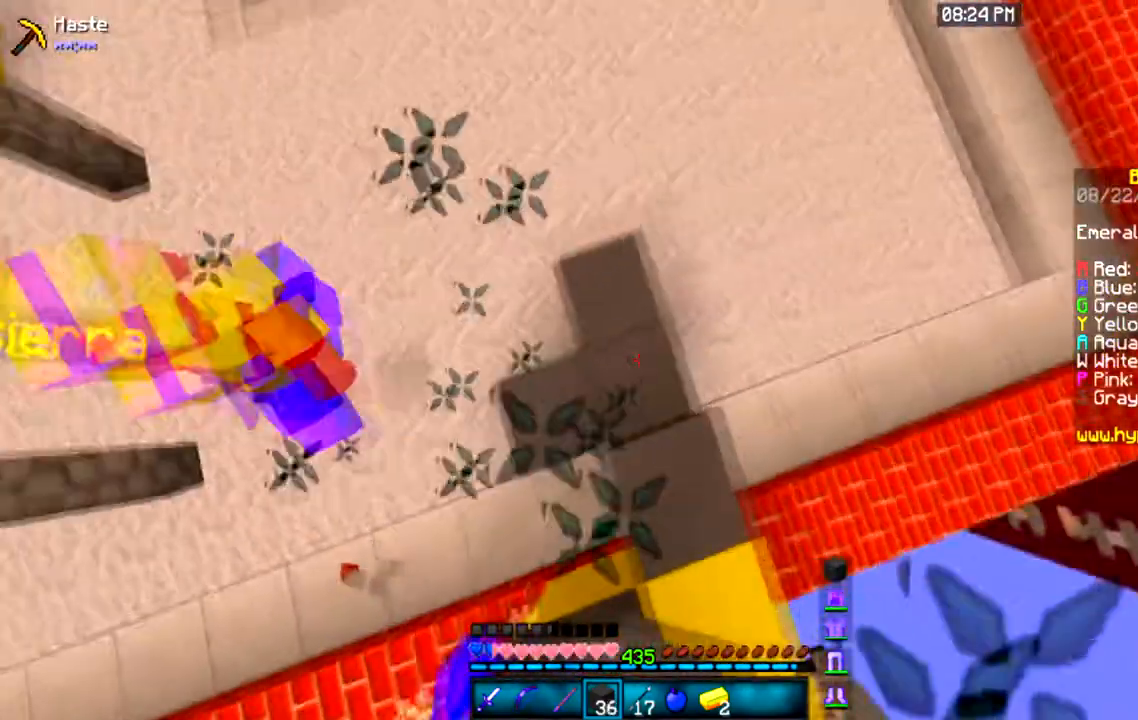
{"keys": ["space", "w"], "mouse": [], "events": [[400, "mouse_right", "up"]]}
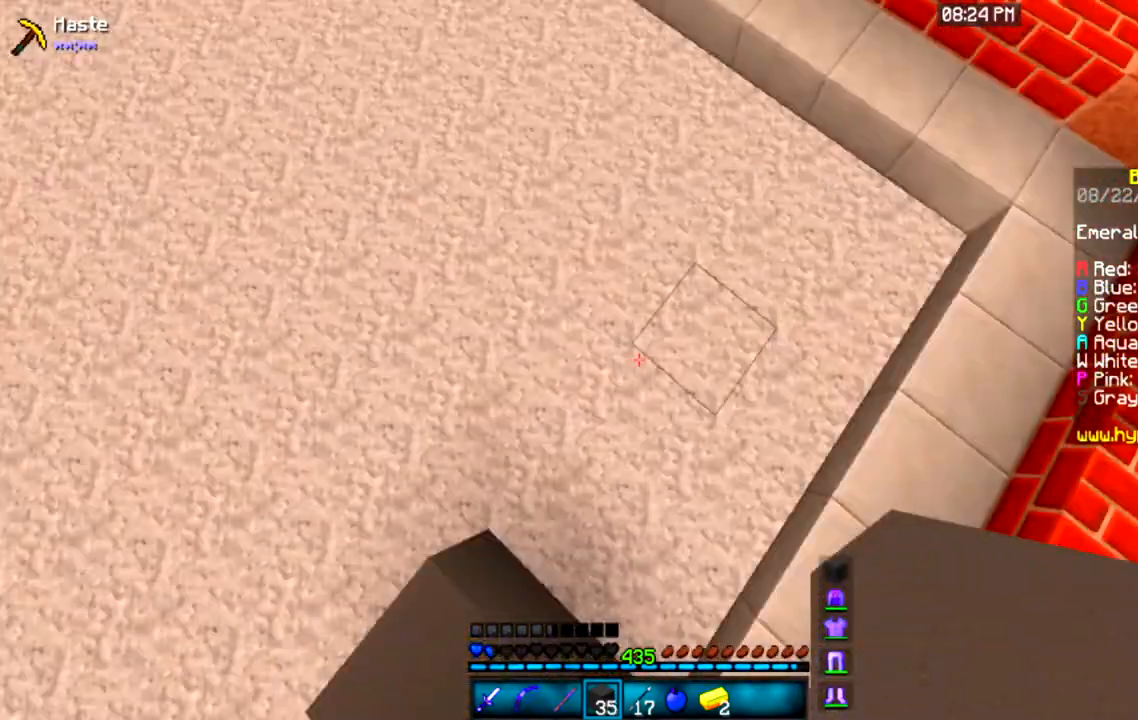
{"keys": ["w"], "mouse": [], "events": [[501, "space", "up"]]}
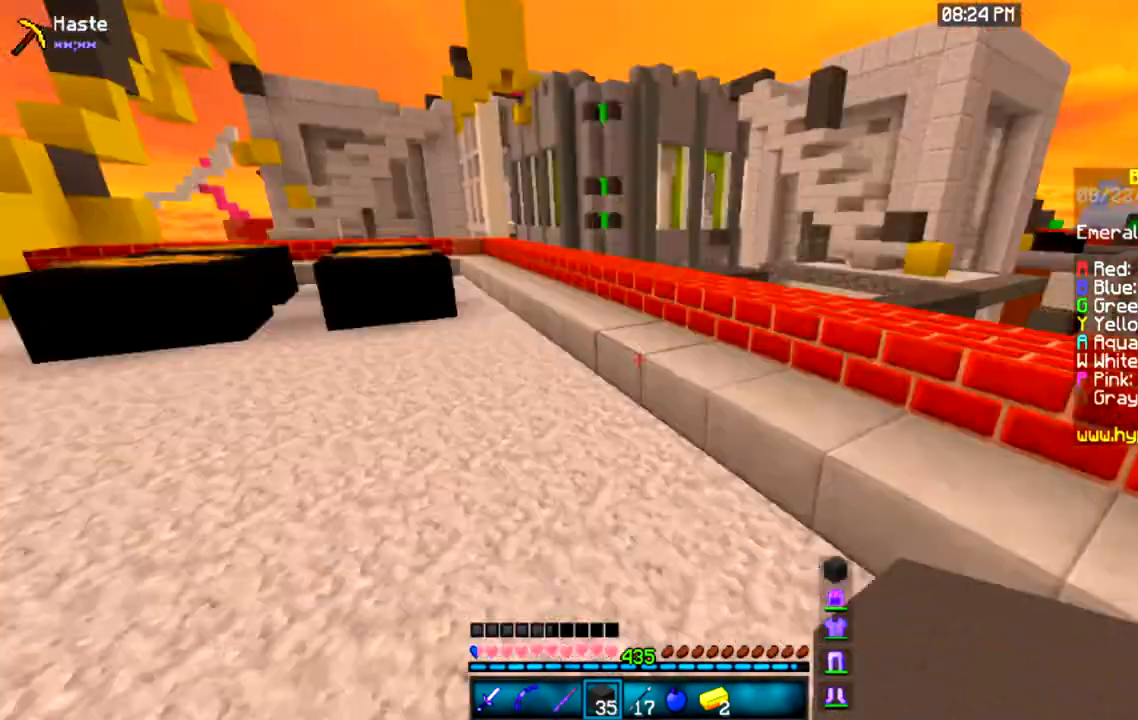
{"keys": ["w"], "mouse": [], "events": [[33, "space", "down"], [333, "space", "up"]]}
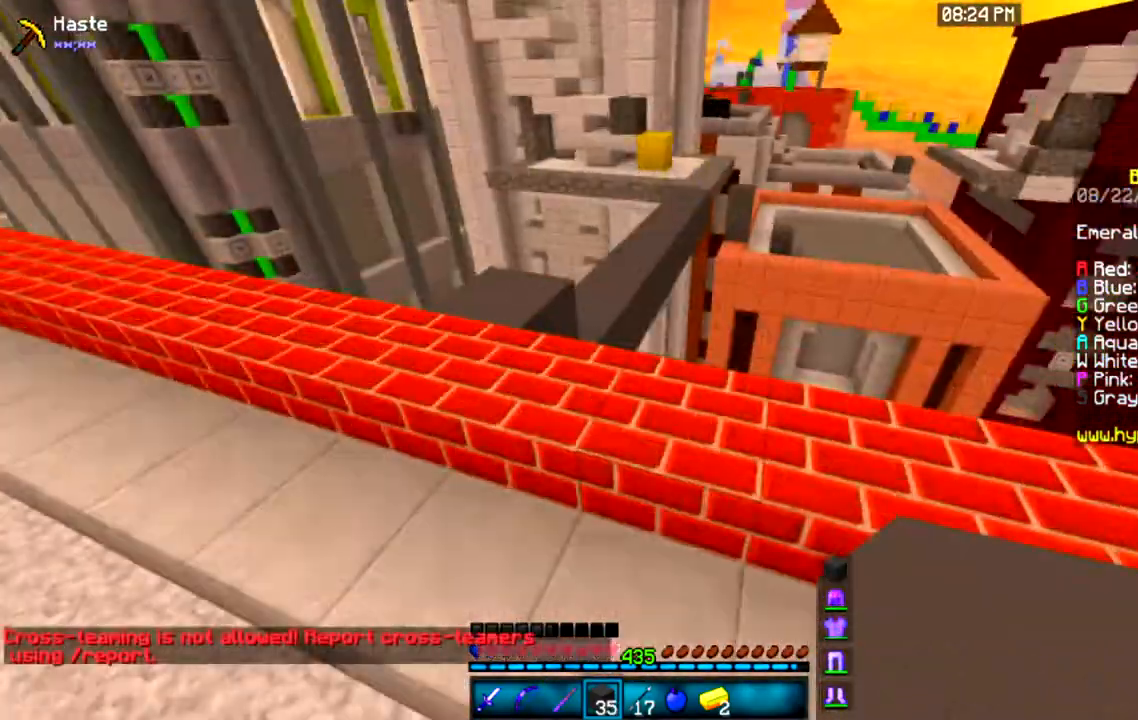
{"keys": ["w"], "mouse": [], "events": []}
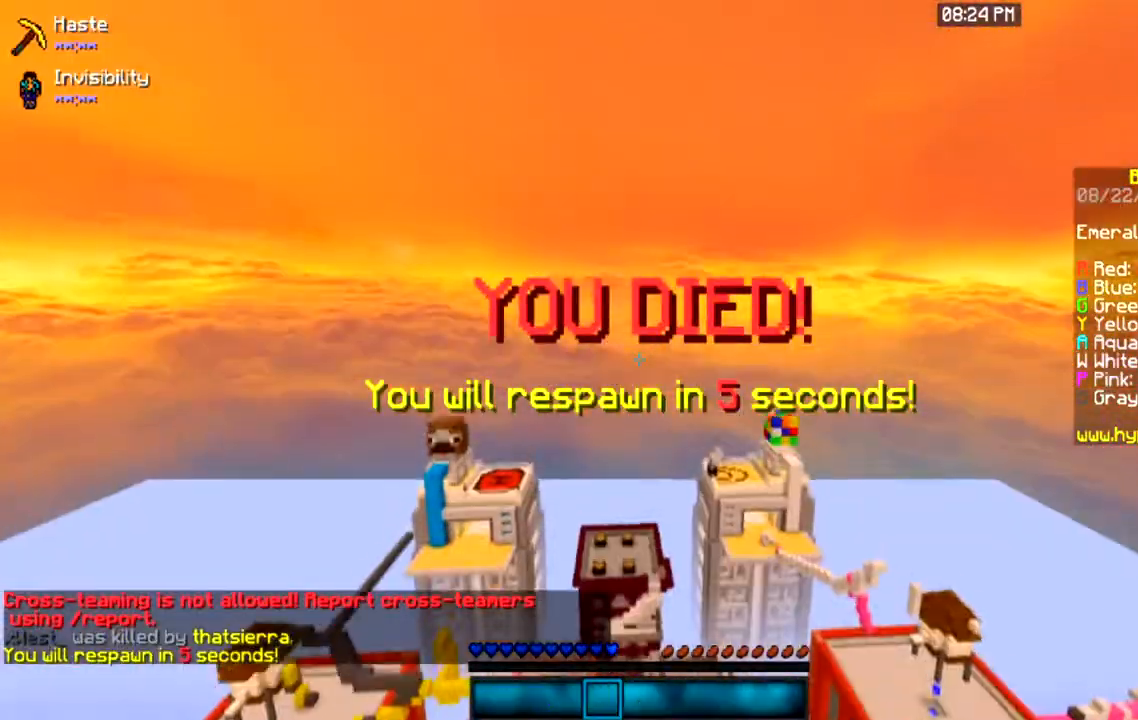
{"keys": [], "mouse": ["left", "right"], "events": [[267, "w", "up"], [367, "mouse_left", "down"], [367, "mouse_right", "down"]]}
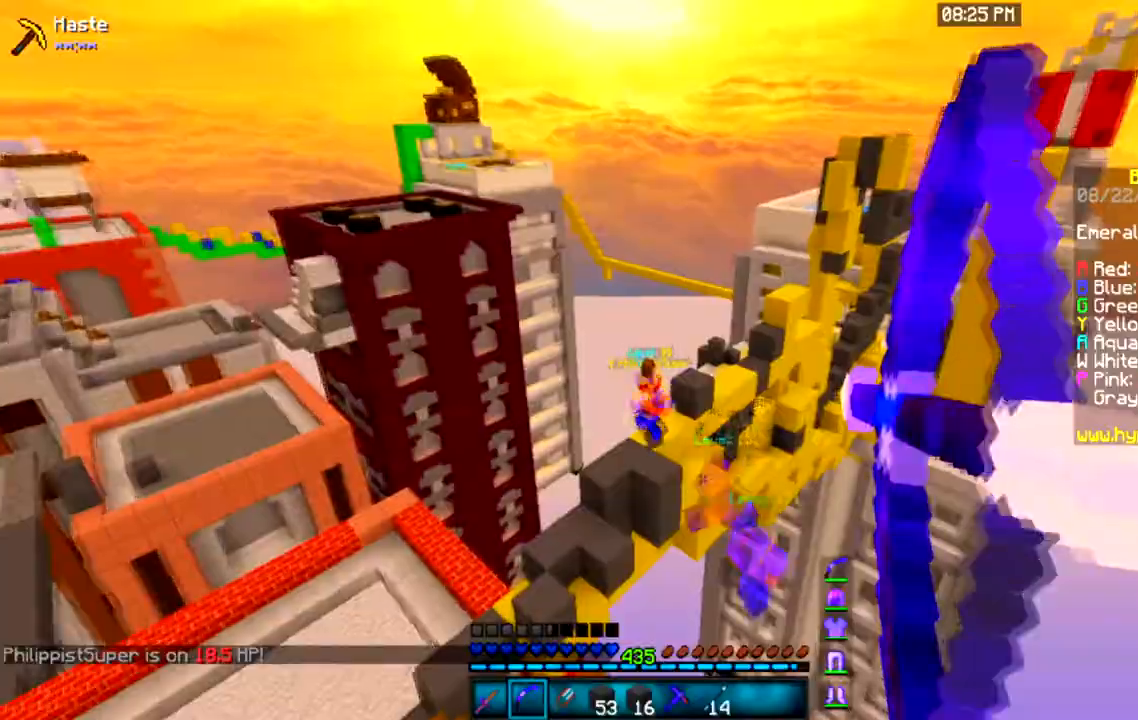
{"keys": [], "mouse": ["left", "right"], "events": []}
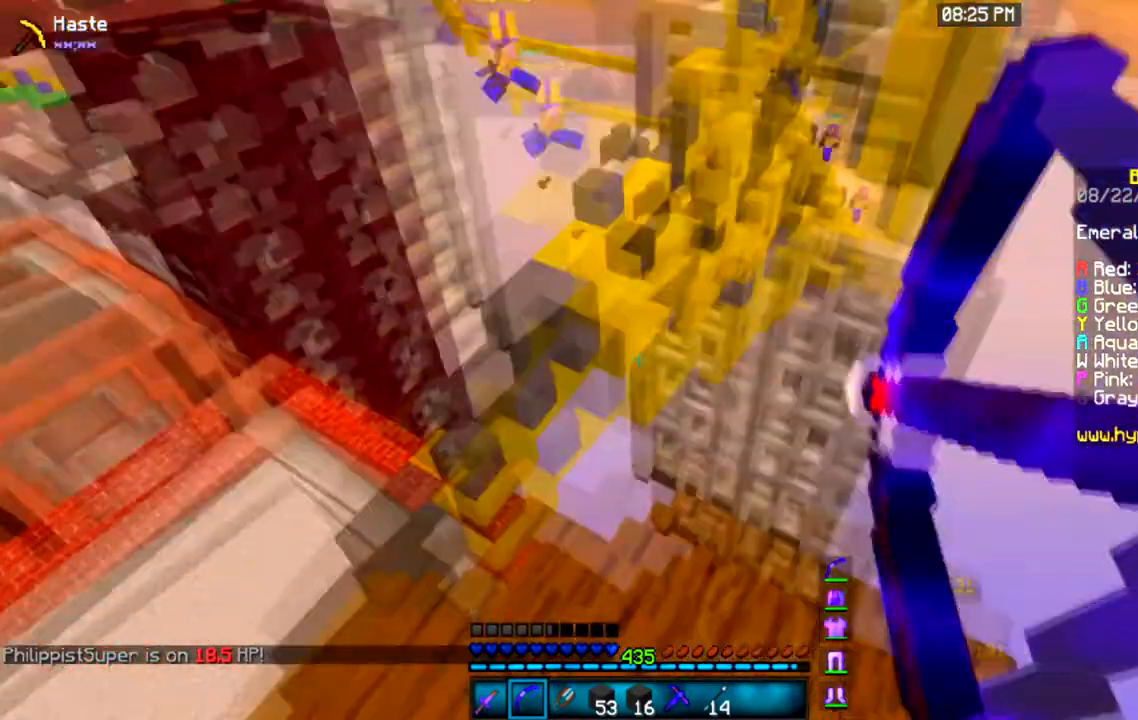
{"keys": [], "mouse": [], "events": [[434, "mouse_left", "up"], [434, "mouse_right", "up"]]}
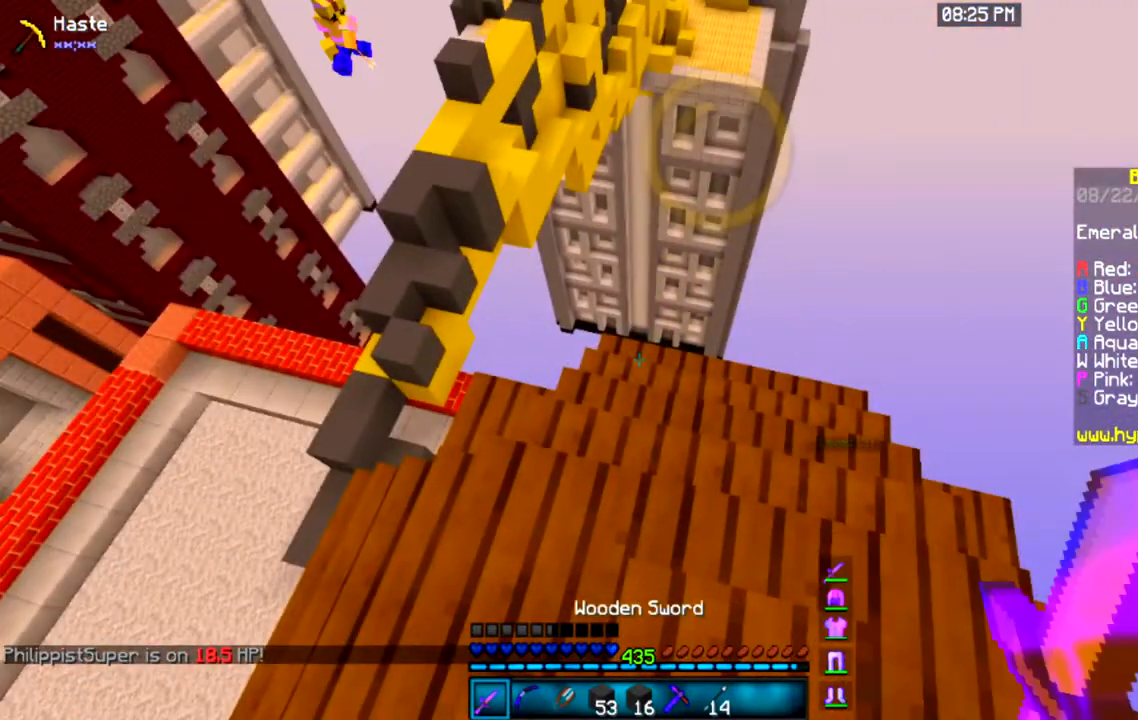
{"keys": [], "mouse": [], "events": []}
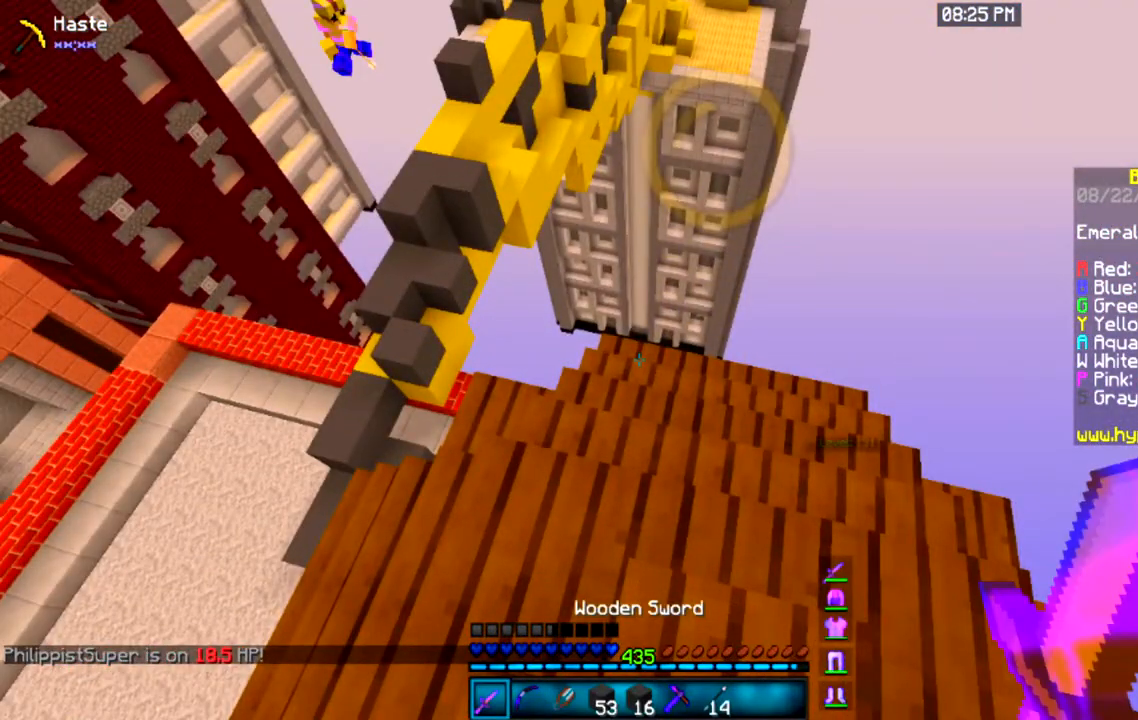
{"keys": [], "mouse": [], "events": []}
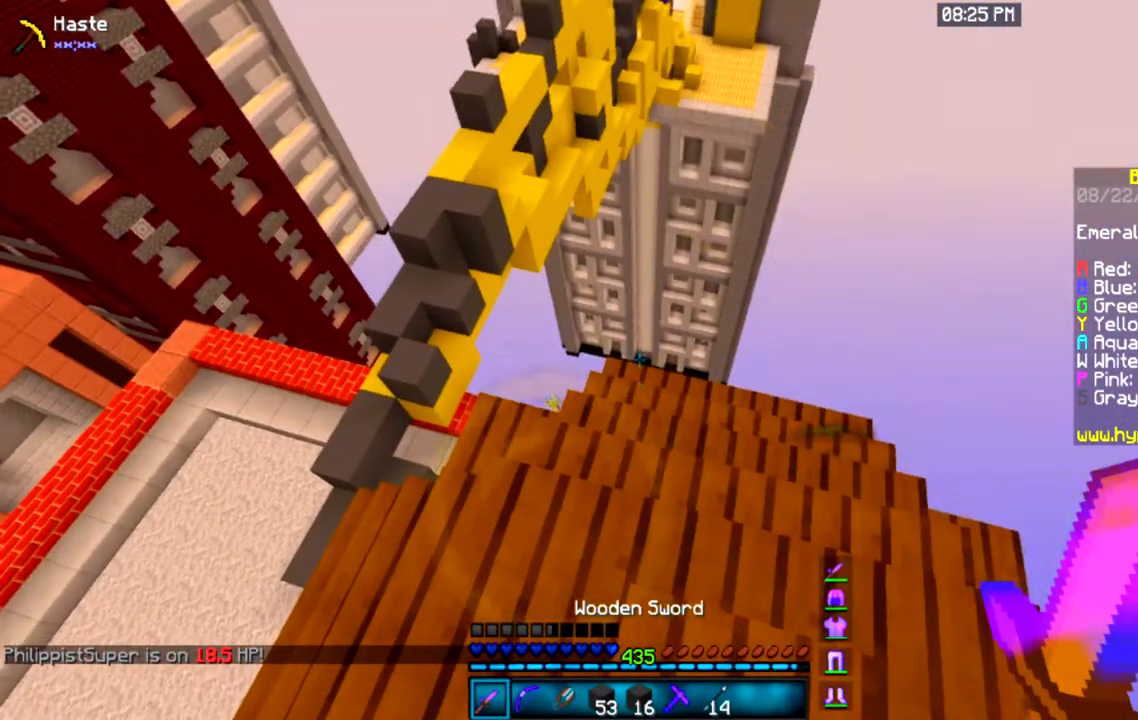
{"keys": [], "mouse": [], "events": []}
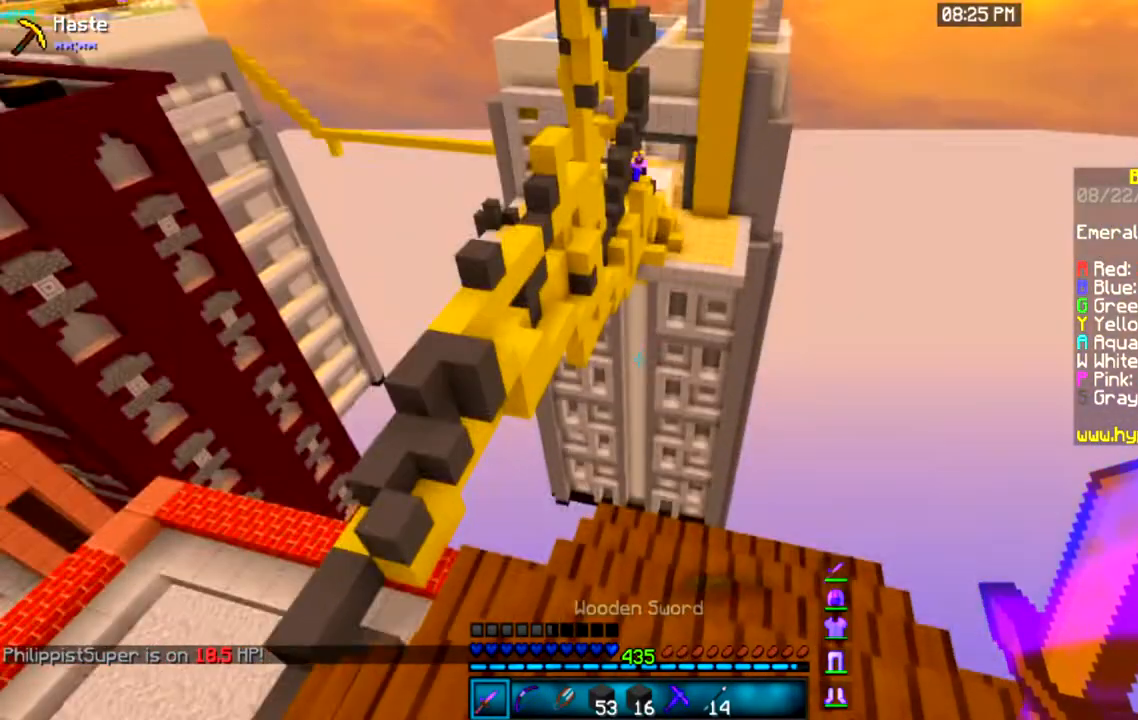
{"keys": [], "mouse": [], "events": []}
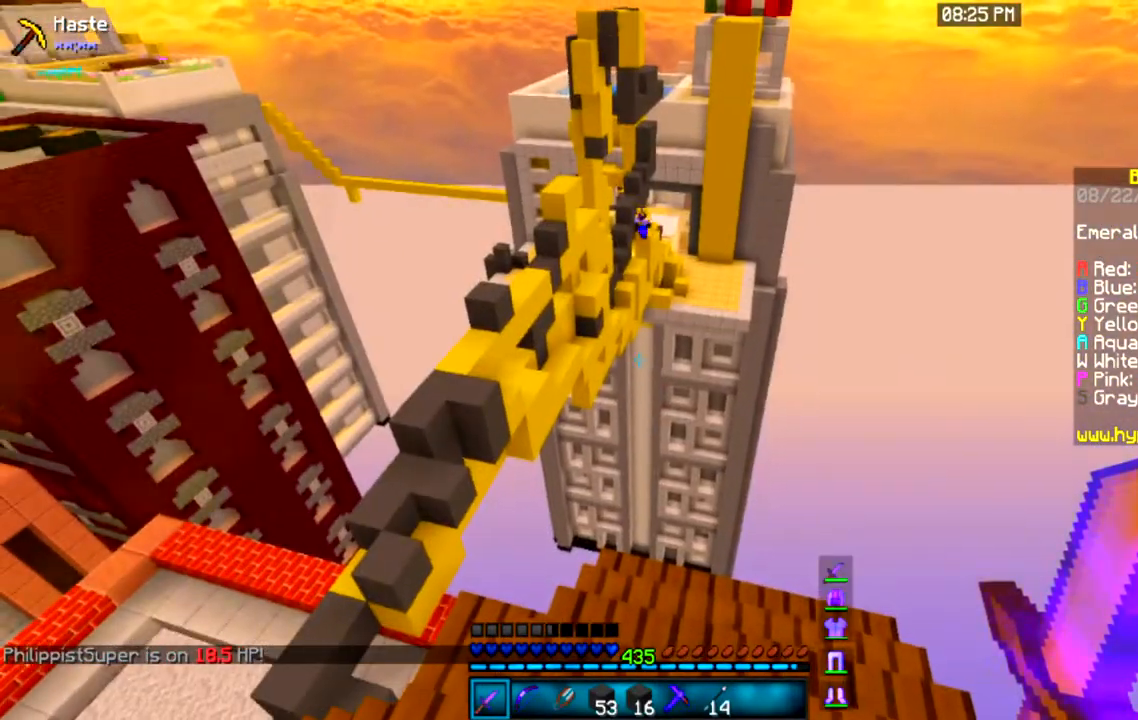
{"keys": [], "mouse": [], "events": []}
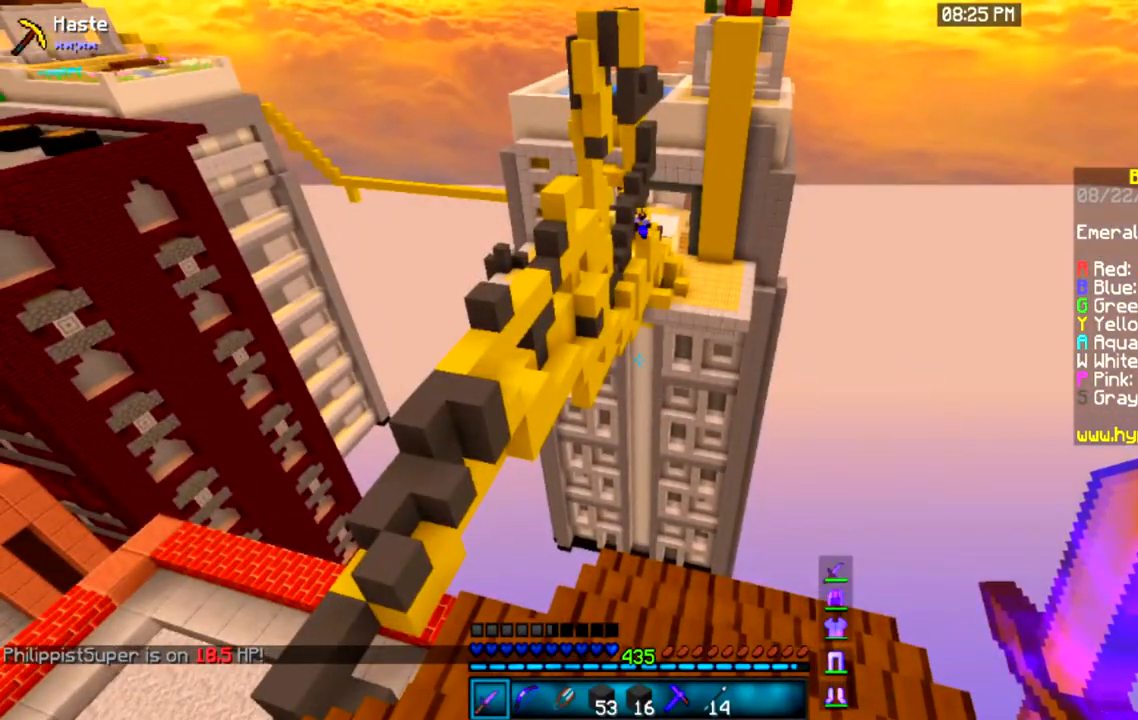
{"keys": [], "mouse": [], "events": []}
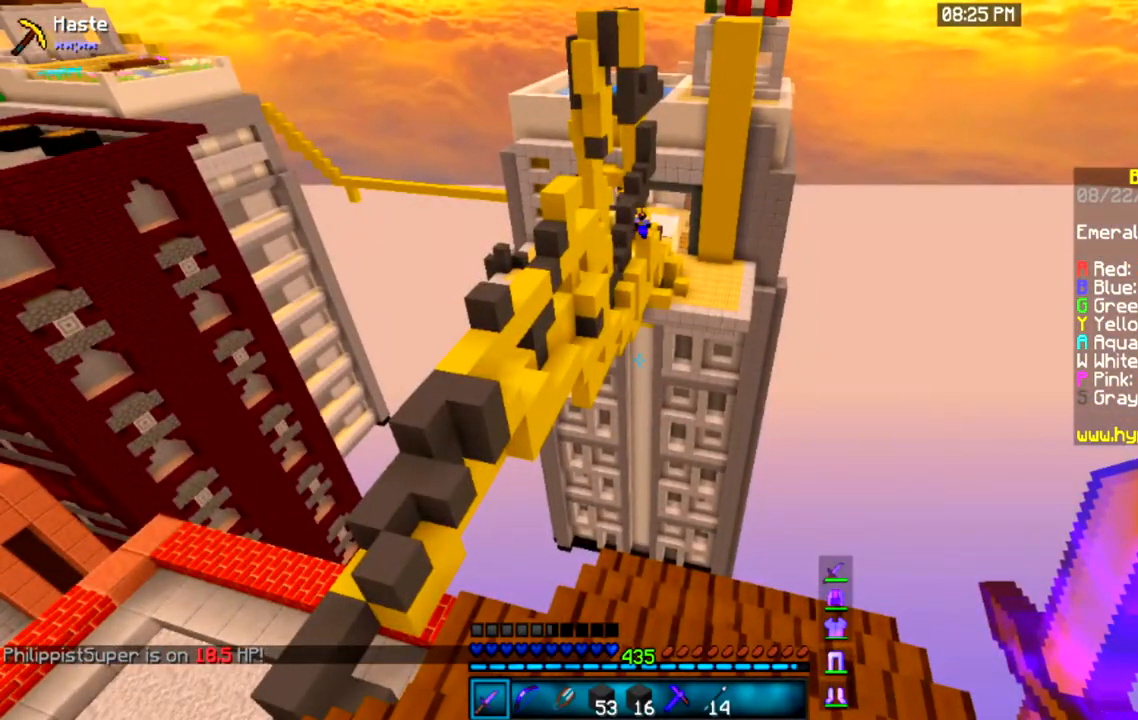
{"keys": ["d", "w"], "mouse": ["left"], "events": [[34, "d", "down"], [34, "w", "down"], [134, "mouse_left", "down"]]}
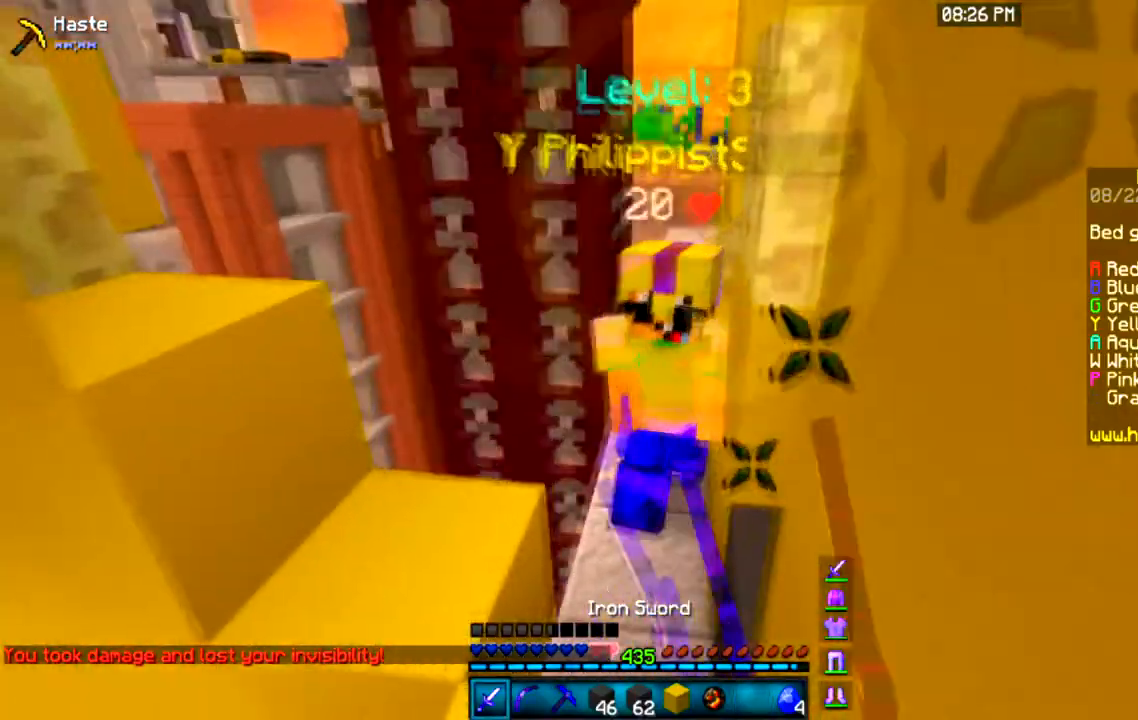
{"keys": ["w"], "mouse": ["left"], "events": [[134, "d", "up"]]}
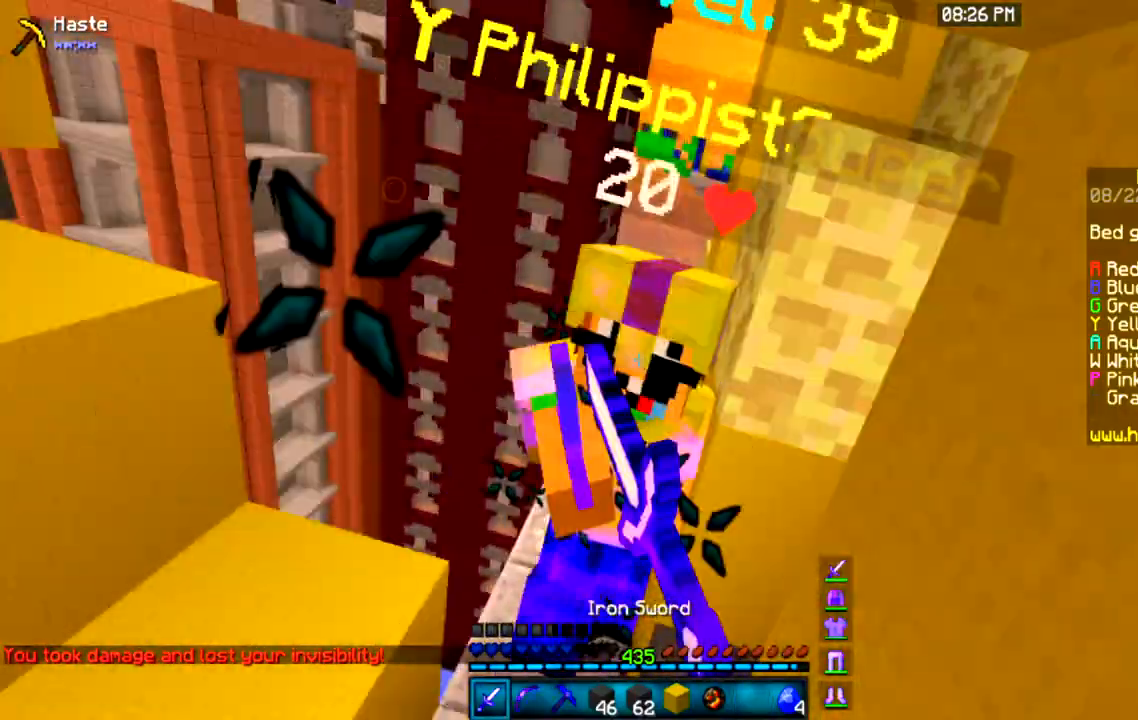
{"keys": ["w"], "mouse": ["left"], "events": []}
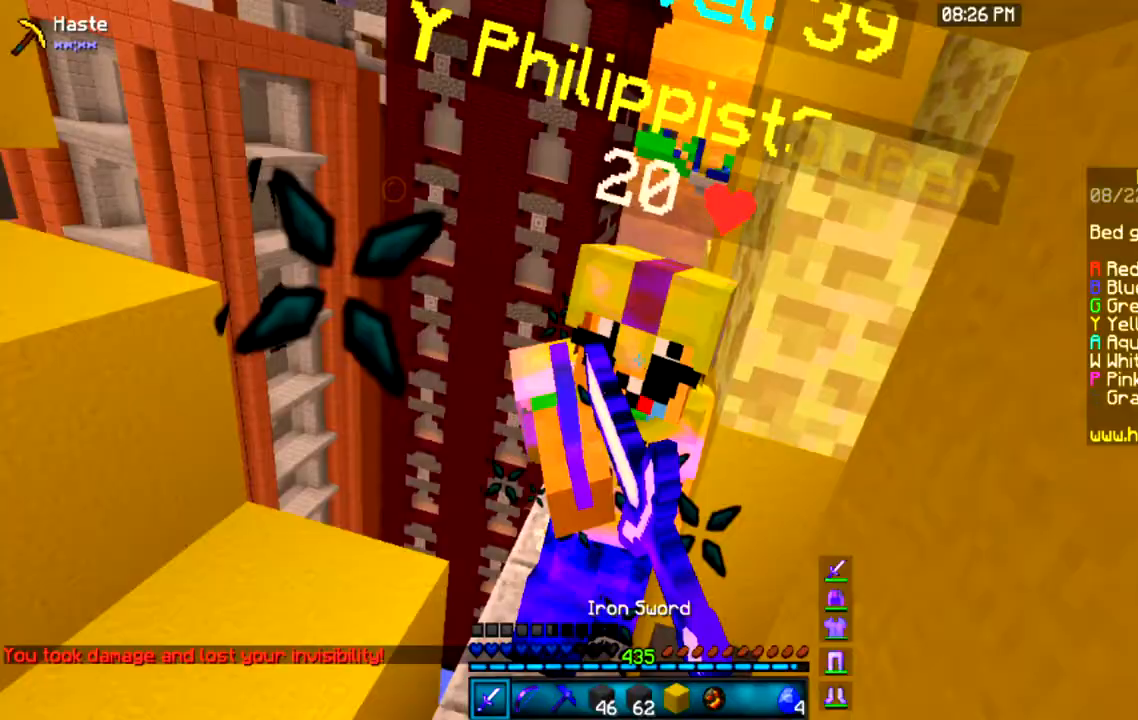
{"keys": ["s"], "mouse": ["right"], "events": [[234, "mouse_left", "up"], [234, "mouse_right", "down"], [234, "s", "down"], [234, "w", "up"]]}
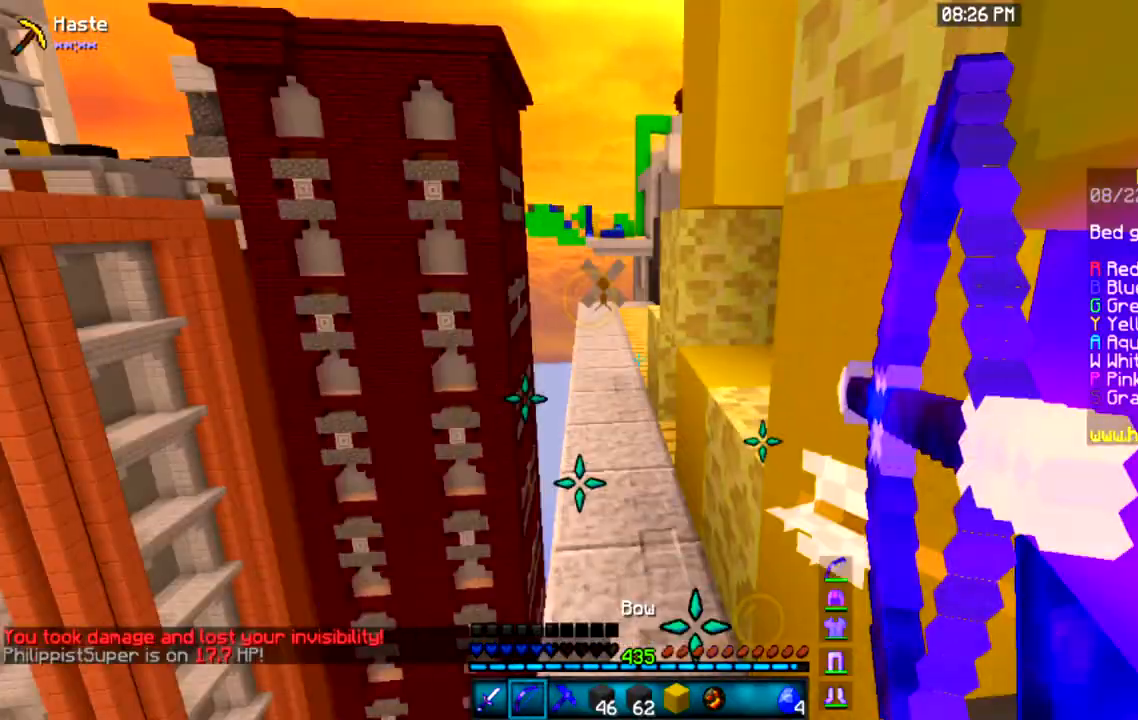
{"keys": ["a"], "mouse": ["right"], "events": [[234, "s", "up"], [400, "a", "down"]]}
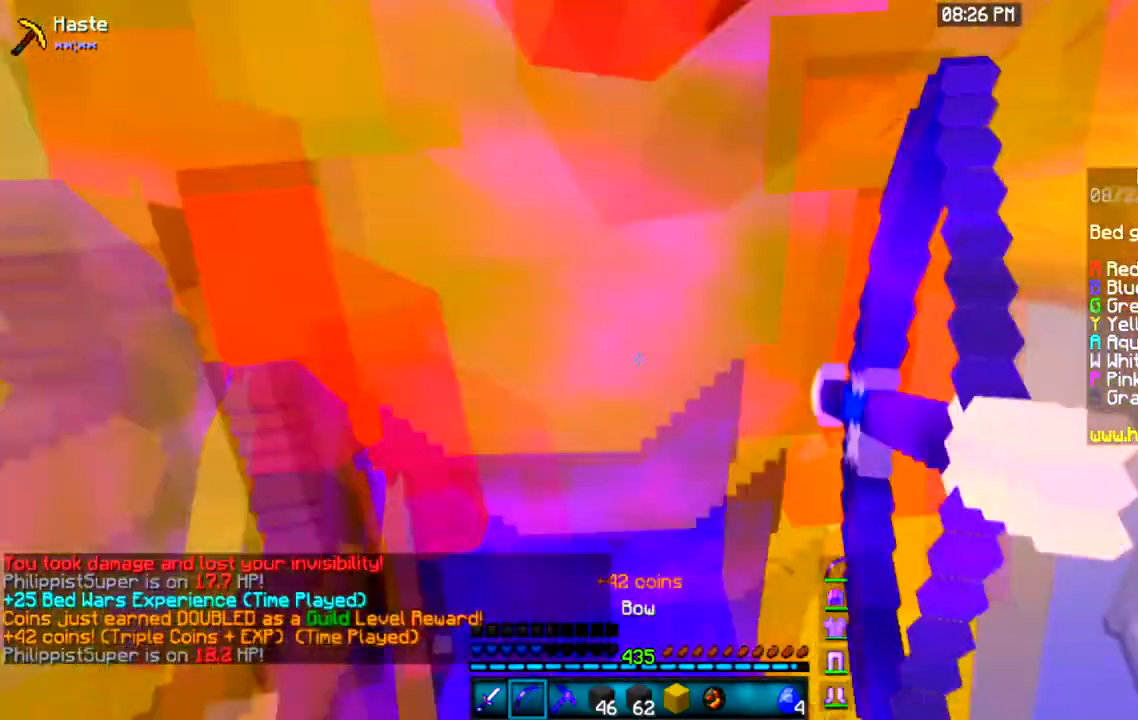
{"keys": ["a", "s"], "mouse": ["right"], "events": [[301, "s", "down"]]}
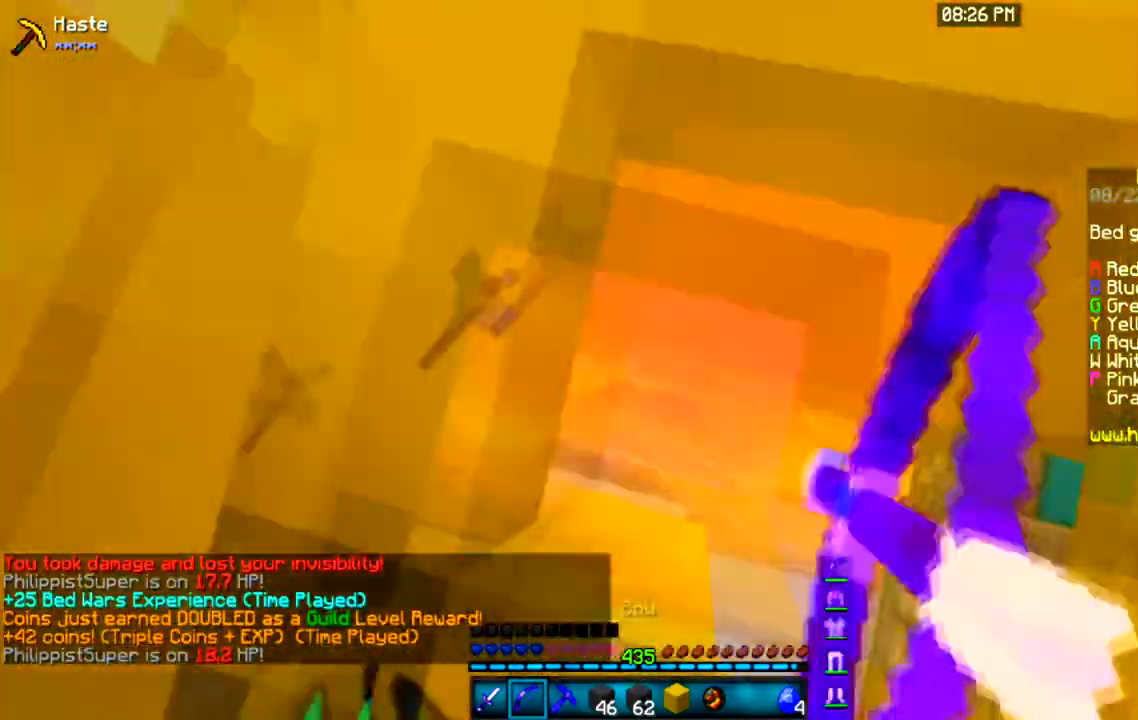
{"keys": ["a"], "mouse": ["right"], "events": [[467, "s", "up"]]}
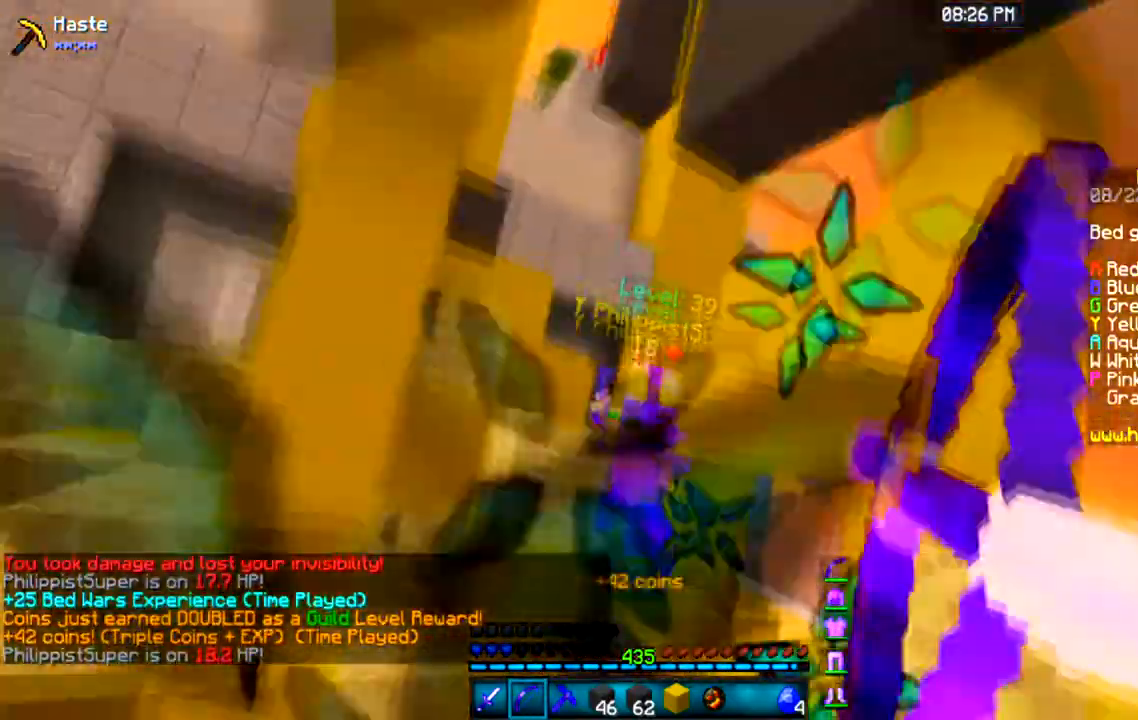
{"keys": ["w"], "mouse": [], "events": [[34, "mouse_right", "up"], [34, "w", "down"], [367, "a", "up"]]}